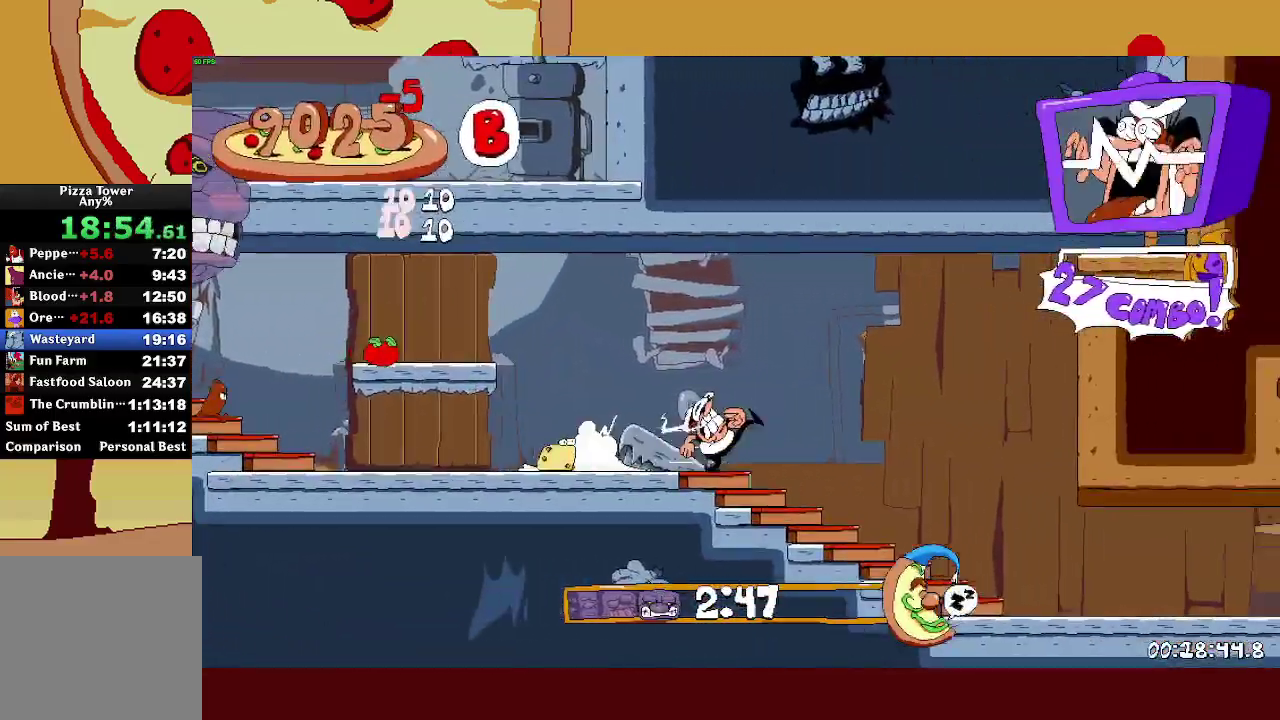
Gameplay with a controller (PlayStation layout); each line is a JSON object with the inputs held at the frame after it. "events" lists button and stick changes between this image and that frame as [ms after this image, input, new state], when the widget could be followed in between.
{"buttons": ["R2"], "left_stick": "right", "right_stick": "center"}
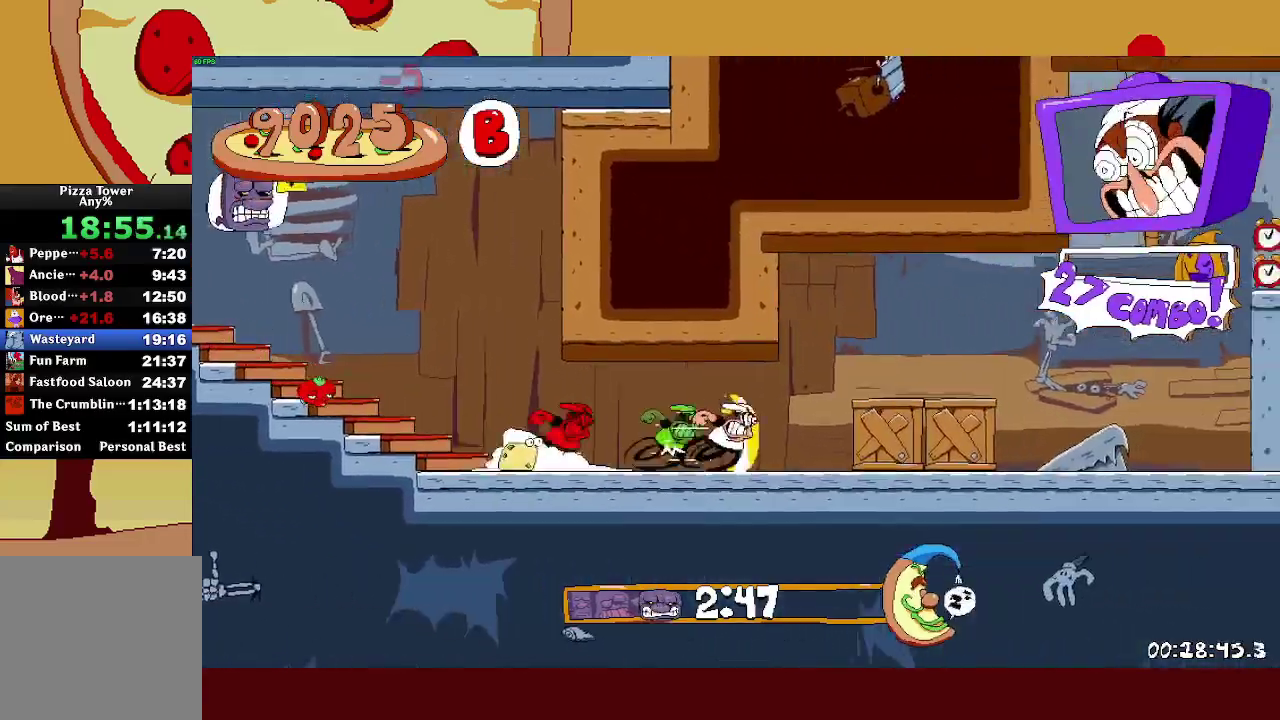
{"buttons": ["R2"], "left_stick": "right", "right_stick": "center", "events": [[333, "CROSS", "down"], [433, "CROSS", "up"]]}
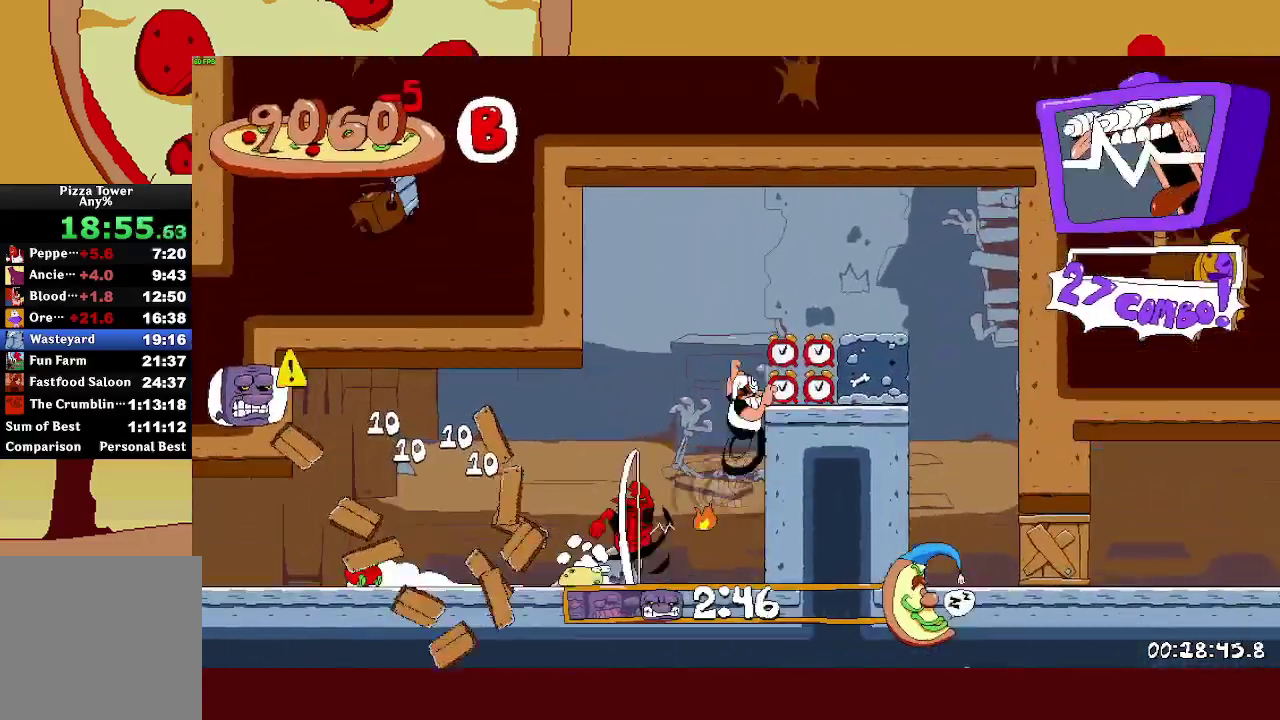
{"buttons": ["R2"], "left_stick": "right", "right_stick": "center", "events": [[350, "CROSS", "down"], [350, "L1", "down"], [350, "SQUARE", "down"], [433, "L1", "up"], [450, "CROSS", "up"], [483, "SQUARE", "up"]]}
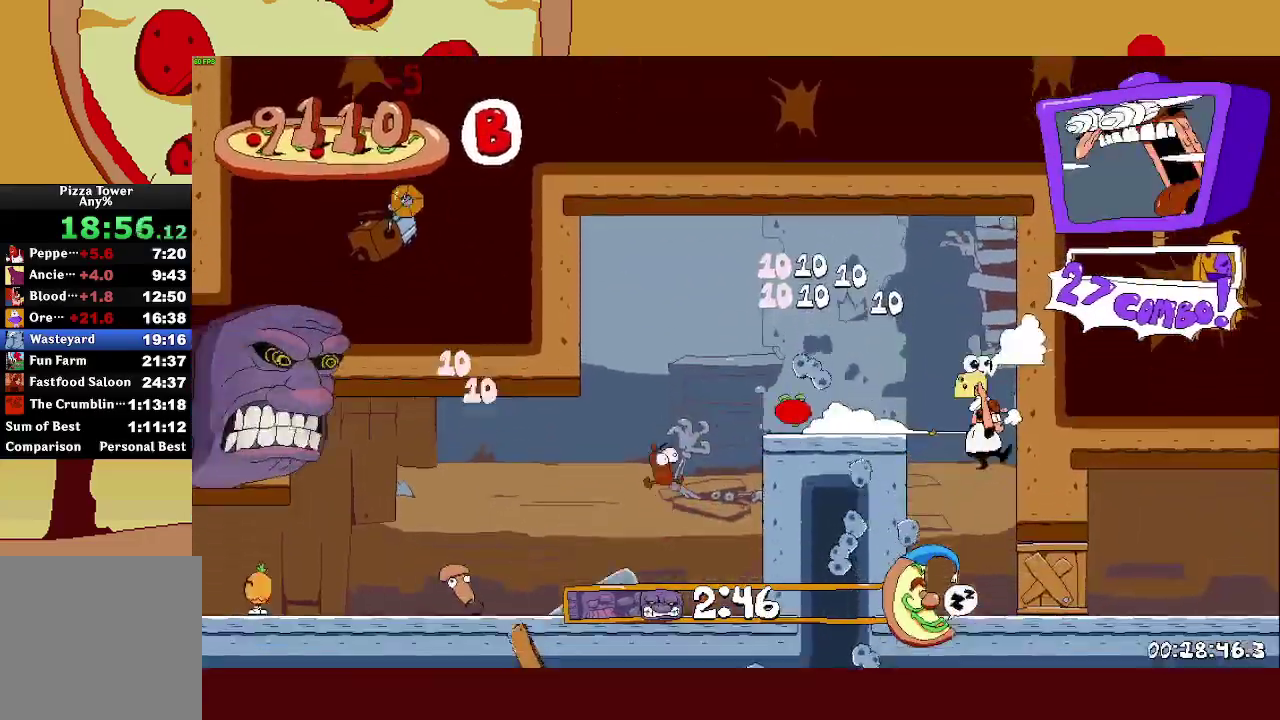
{"buttons": ["R2"], "left_stick": "right", "right_stick": "center", "events": [[217, "SQUARE", "down"], [233, "L1", "down"], [283, "SQUARE", "up"], [350, "L1", "up"]]}
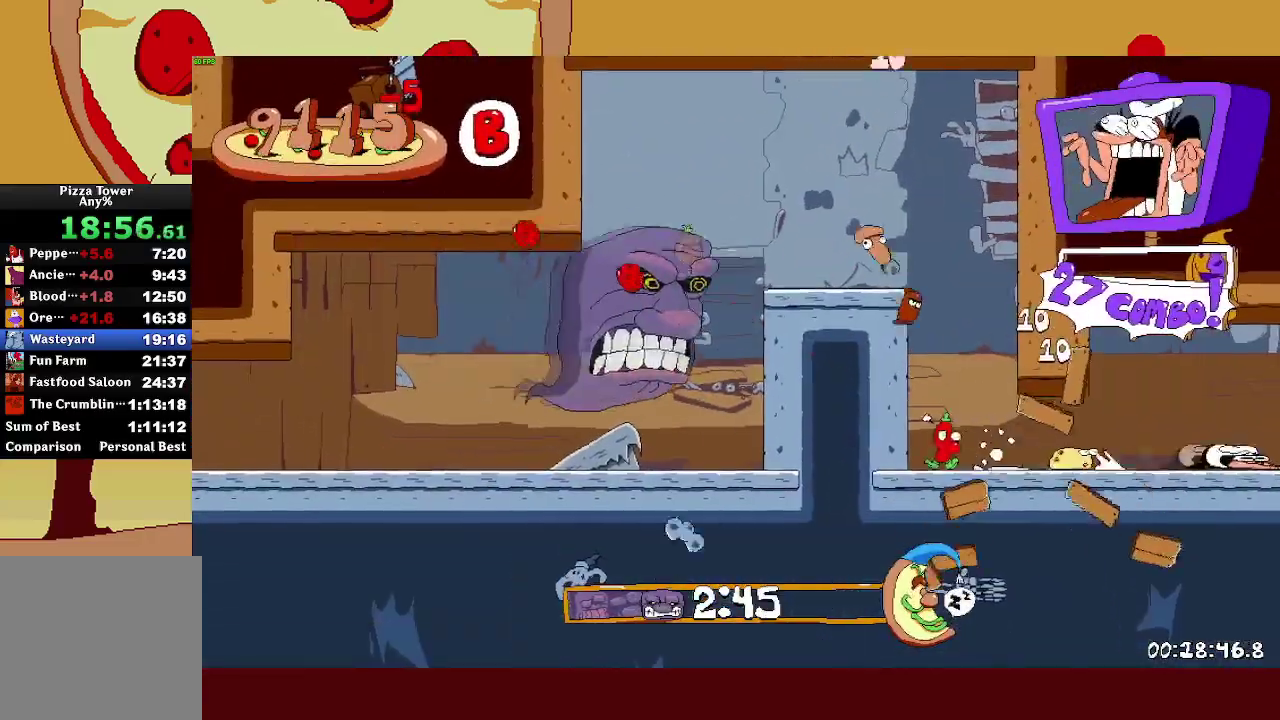
{"buttons": ["R2"], "left_stick": "right", "right_stick": "center", "events": []}
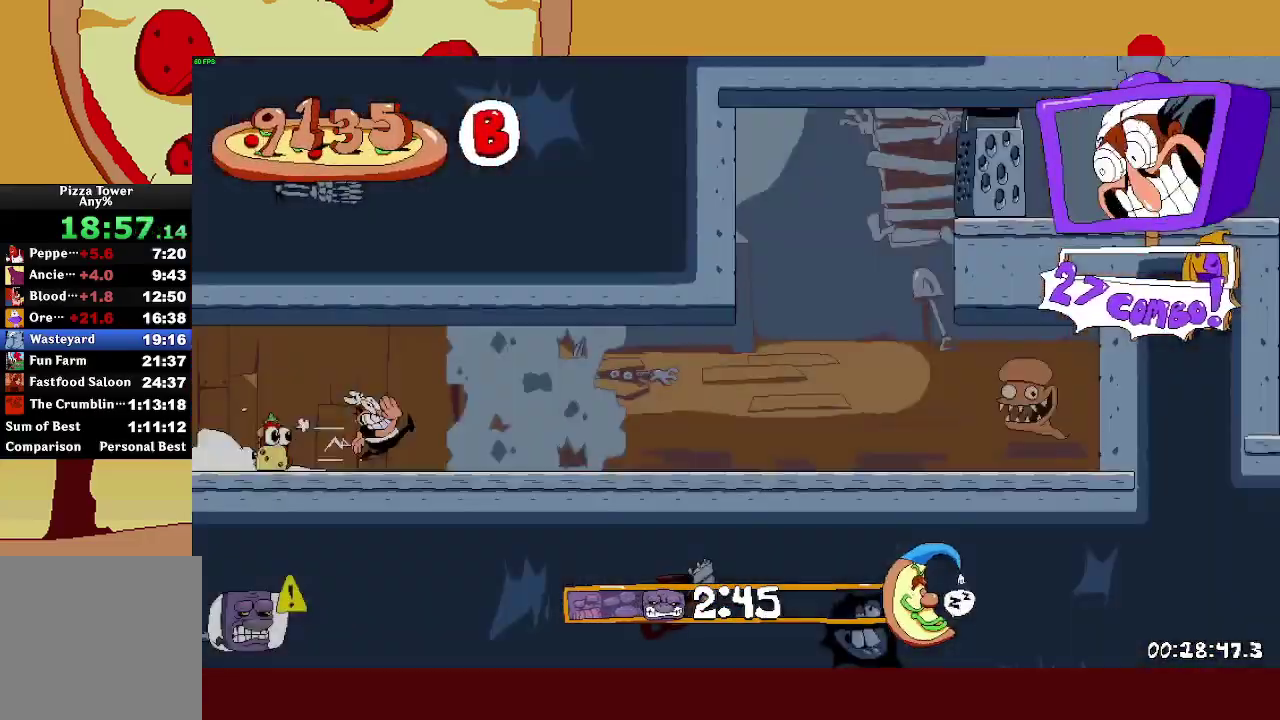
{"buttons": ["R2"], "left_stick": "up-left", "right_stick": "center", "events": [[383, "left_stick", "up-left"]]}
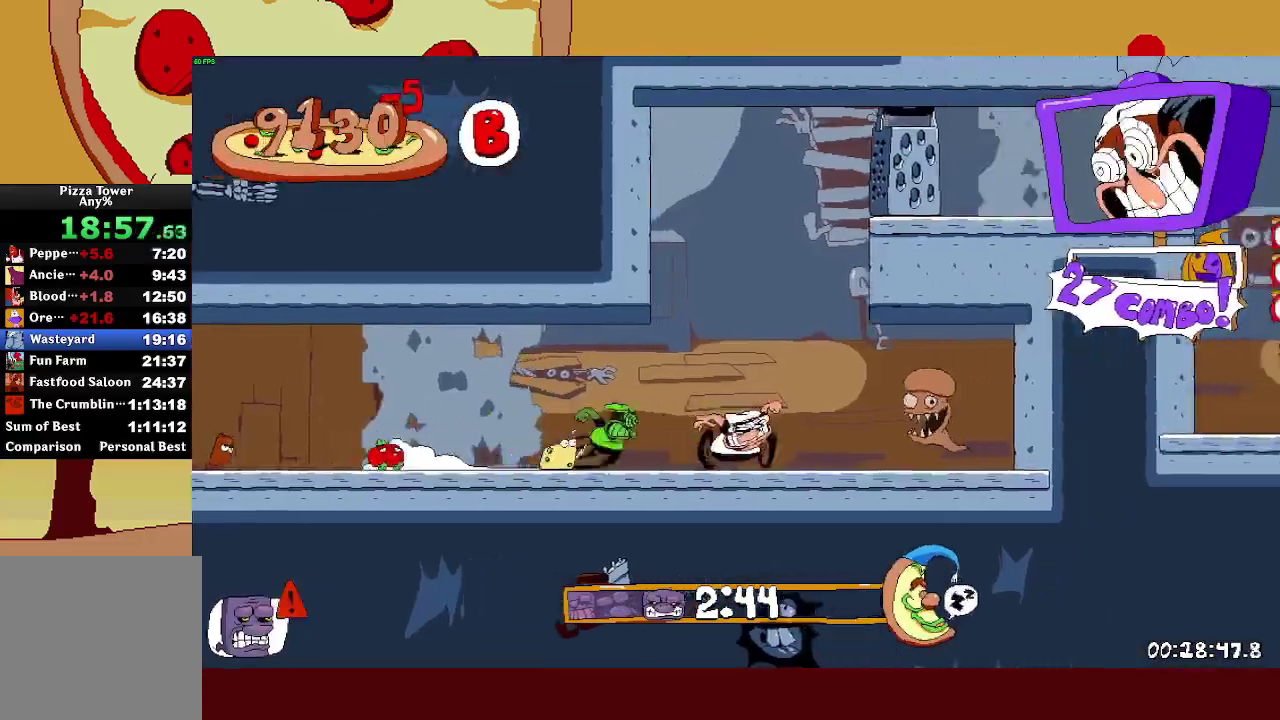
{"buttons": ["R2", "DPAD_UP", "DPAD_LEFT"], "left_stick": "center", "right_stick": "center", "events": [[50, "left_stick", "left"], [167, "left_stick", "center"], [350, "DPAD_LEFT", "down"], [500, "DPAD_UP", "down"]]}
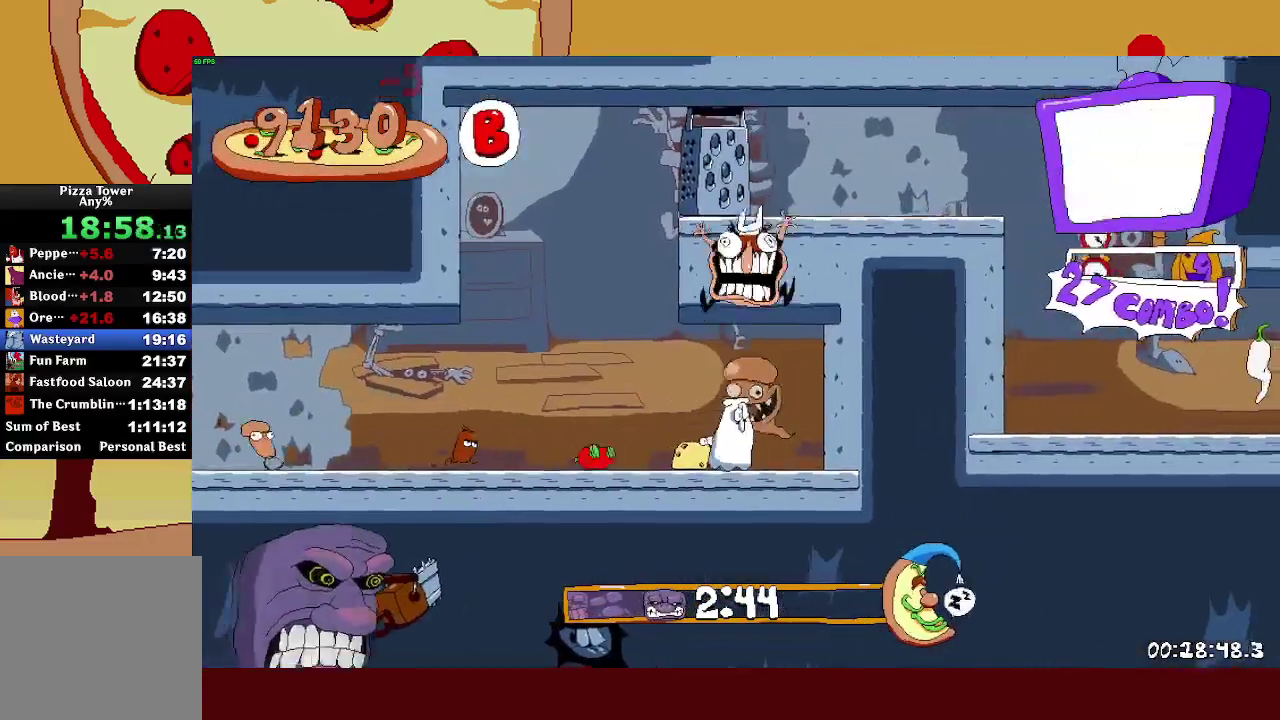
{"buttons": ["R2", "DPAD_UP"], "left_stick": "center", "right_stick": "center", "events": [[317, "DPAD_LEFT", "up"]]}
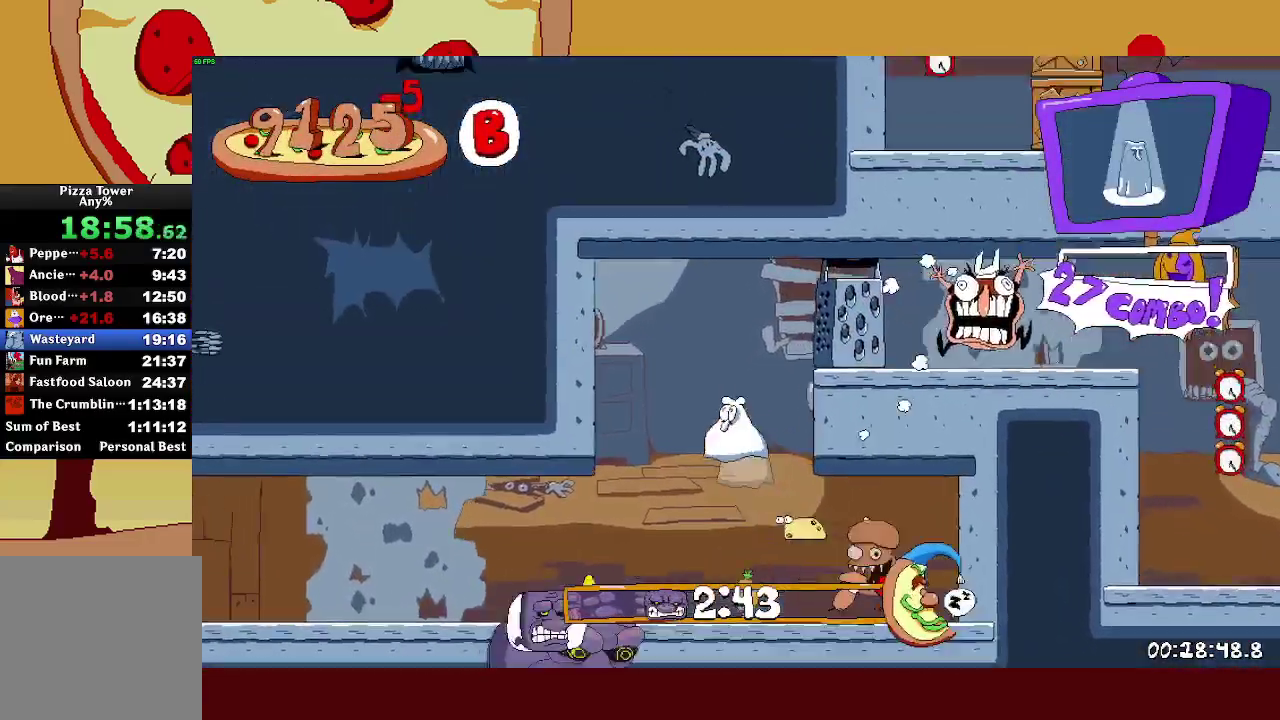
{"buttons": ["R2", "DPAD_RIGHT"], "left_stick": "center", "right_stick": "center", "events": [[100, "DPAD_RIGHT", "down"], [250, "DPAD_UP", "up"]]}
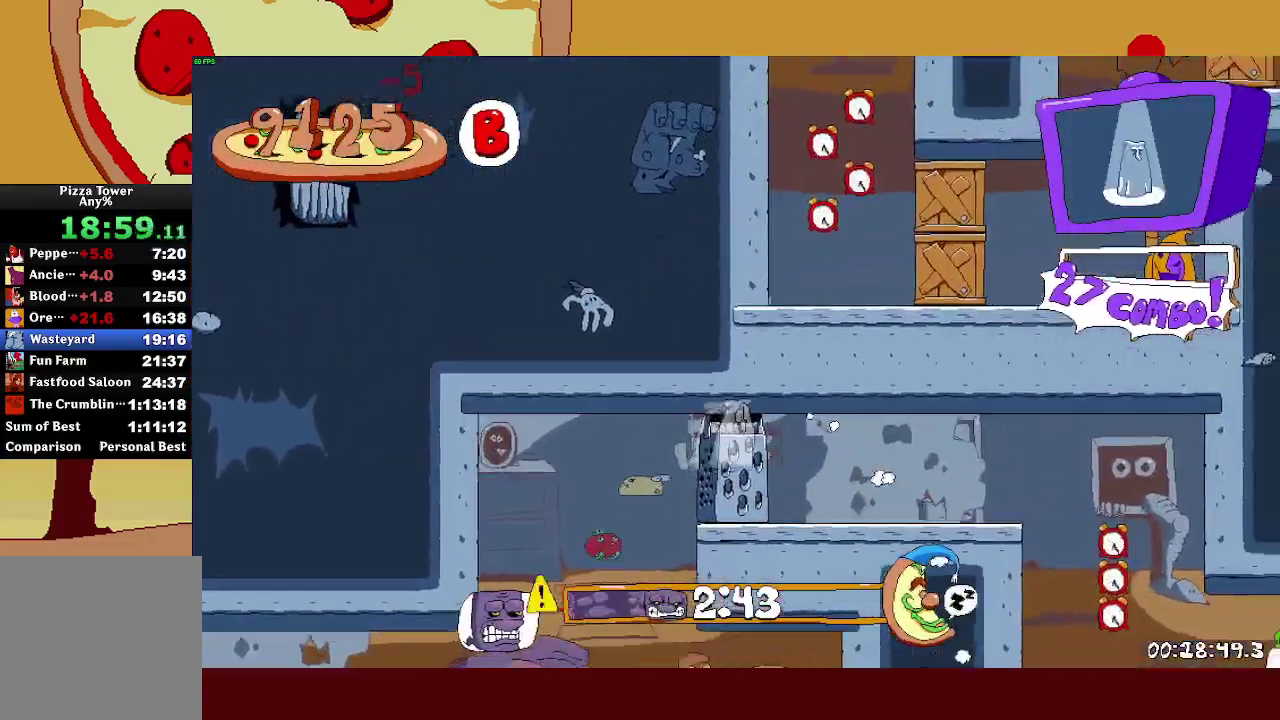
{"buttons": ["R2", "DPAD_RIGHT"], "left_stick": "center", "right_stick": "center", "events": []}
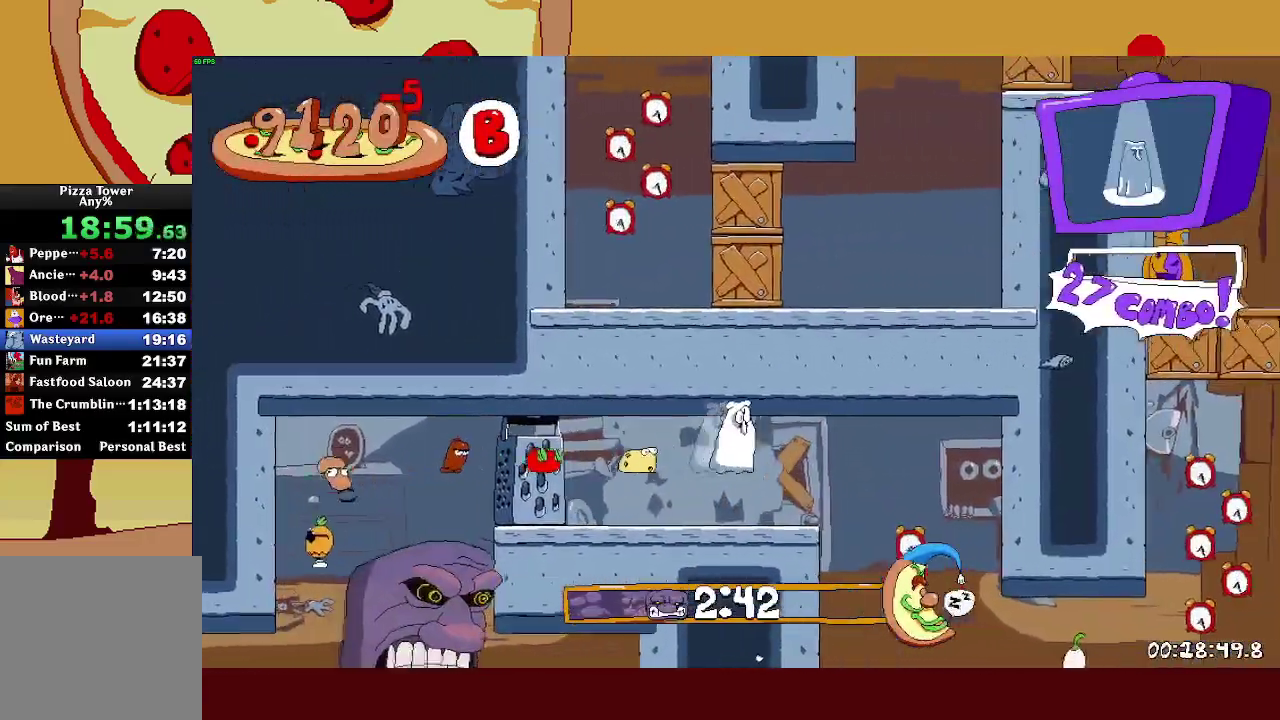
{"buttons": ["R2", "DPAD_DOWN"], "left_stick": "center", "right_stick": "center", "events": [[100, "DPAD_DOWN", "down"], [283, "DPAD_RIGHT", "up"]]}
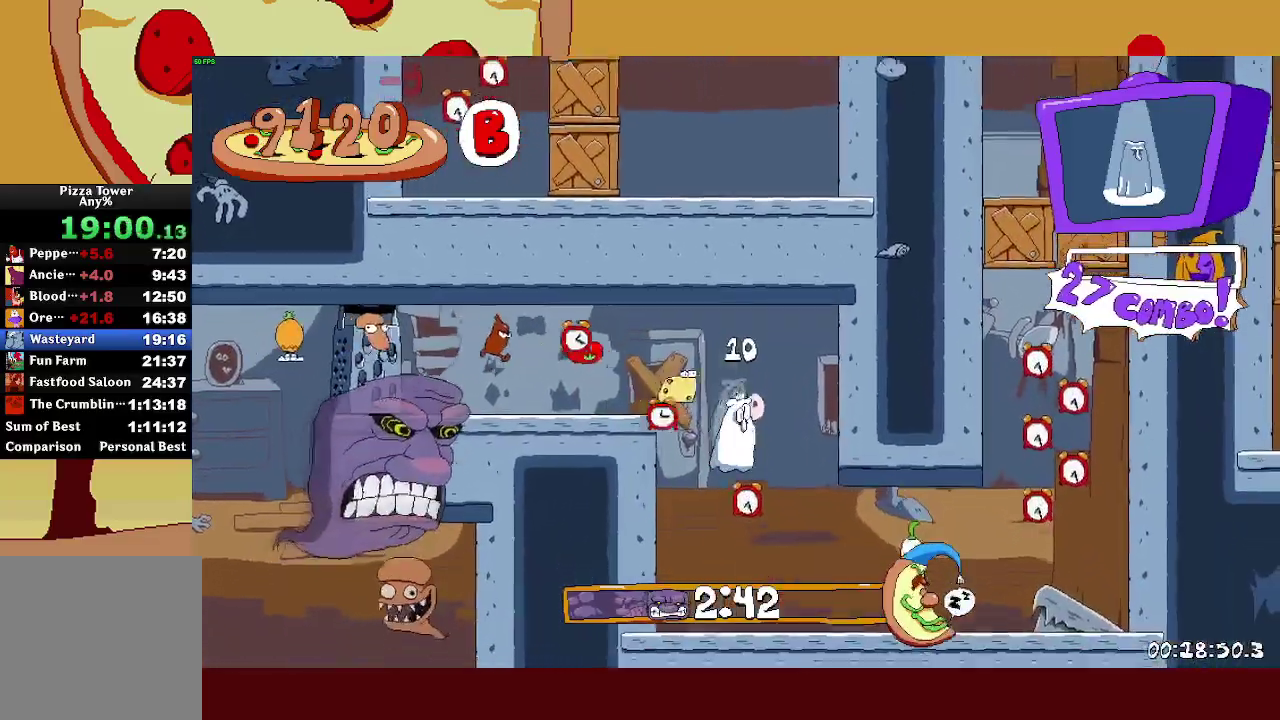
{"buttons": ["R2", "DPAD_RIGHT"], "left_stick": "center", "right_stick": "center", "events": [[67, "DPAD_RIGHT", "down"], [100, "DPAD_DOWN", "up"]]}
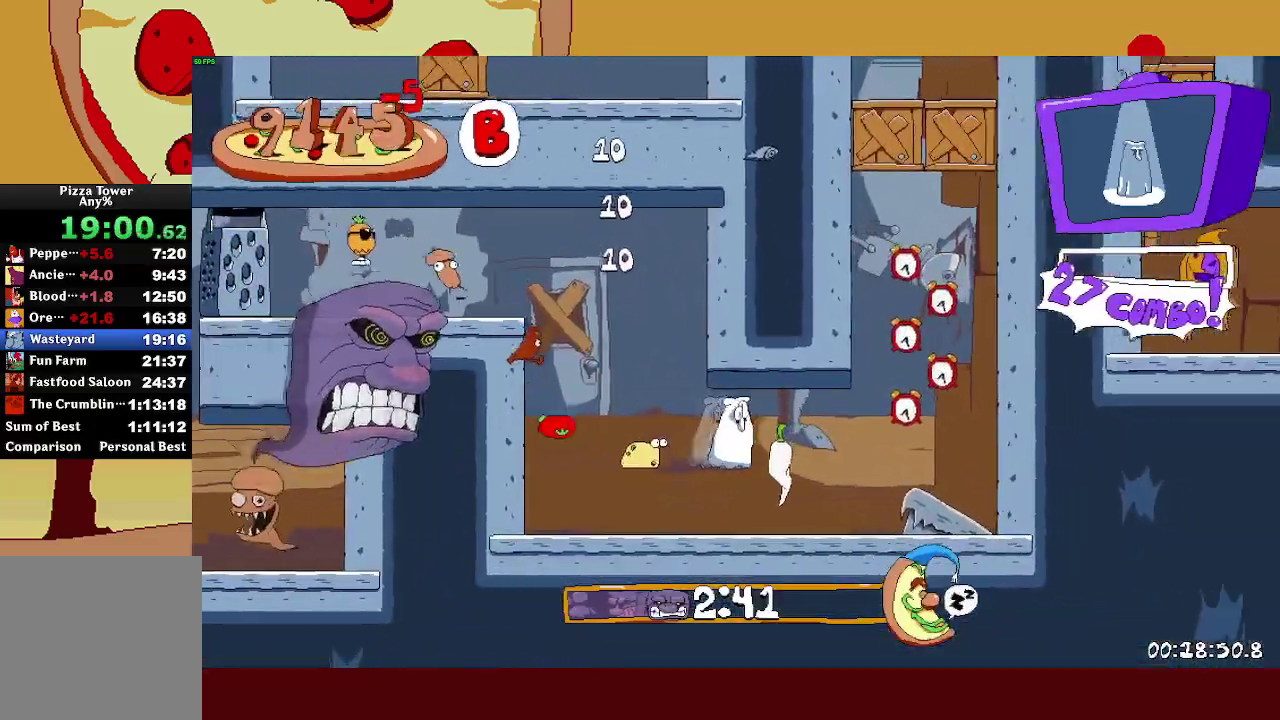
{"buttons": ["R2", "DPAD_UP"], "left_stick": "center", "right_stick": "center", "events": [[167, "DPAD_UP", "down"], [250, "DPAD_RIGHT", "up"]]}
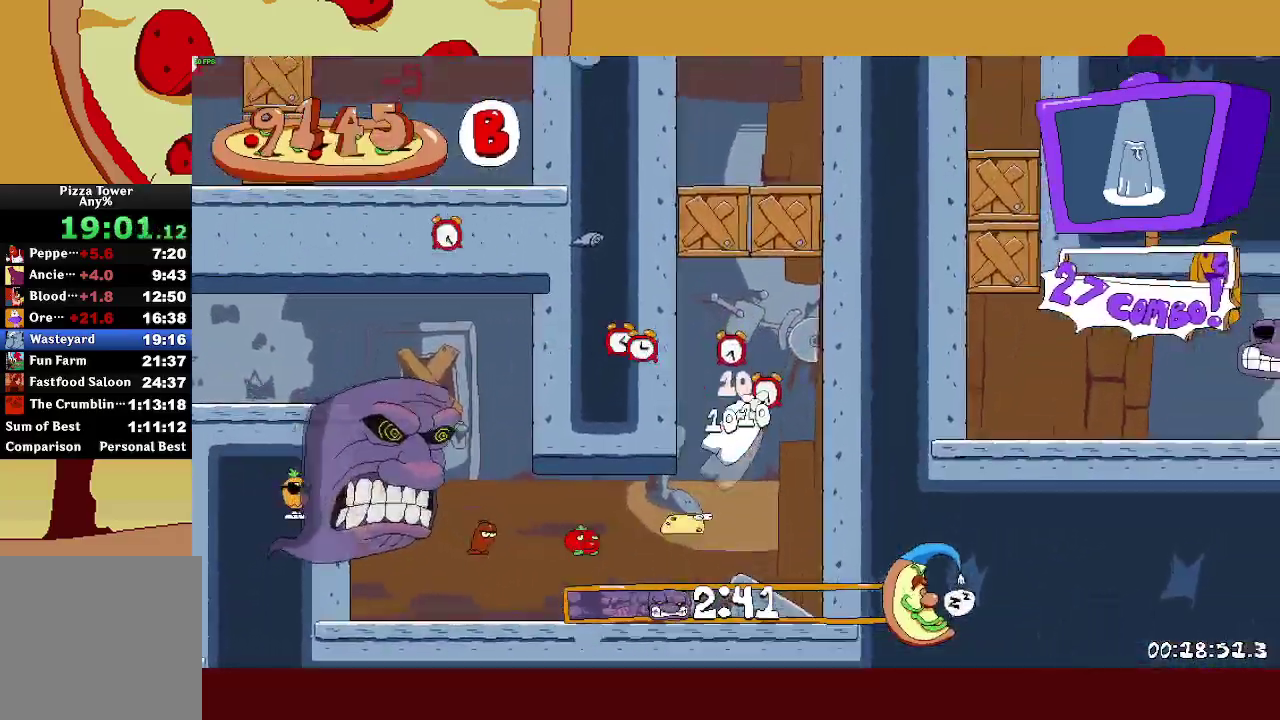
{"buttons": ["R2", "DPAD_UP"], "left_stick": "center", "right_stick": "center", "events": []}
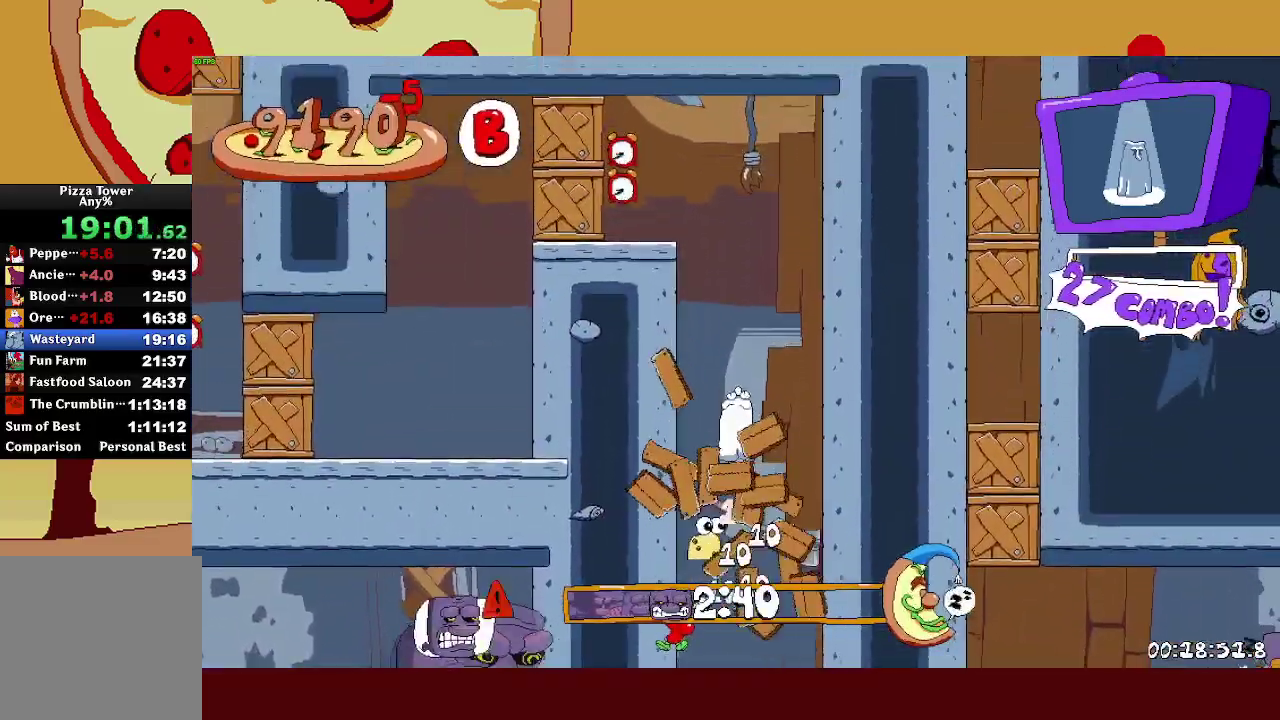
{"buttons": ["R2", "DPAD_LEFT"], "left_stick": "center", "right_stick": "center", "events": [[367, "DPAD_LEFT", "down"], [400, "DPAD_UP", "up"]]}
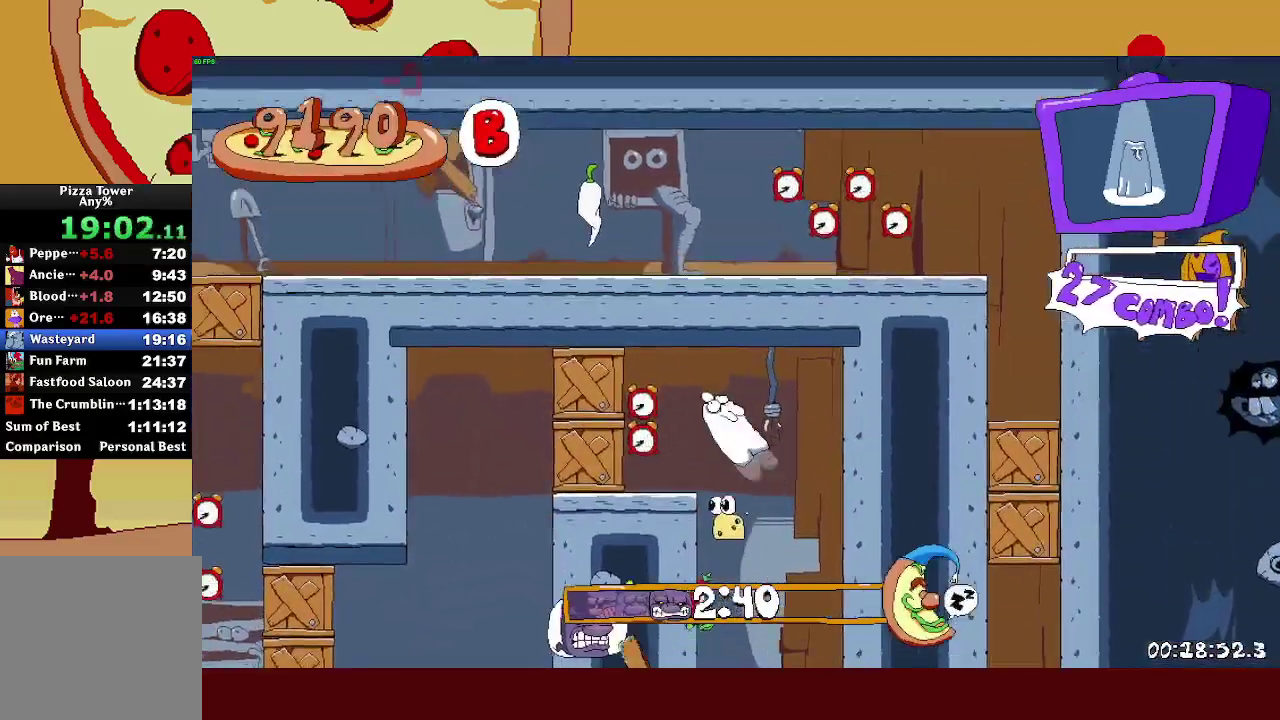
{"buttons": ["R2", "DPAD_DOWN"], "left_stick": "center", "right_stick": "center", "events": [[400, "DPAD_DOWN", "down"], [467, "DPAD_LEFT", "up"]]}
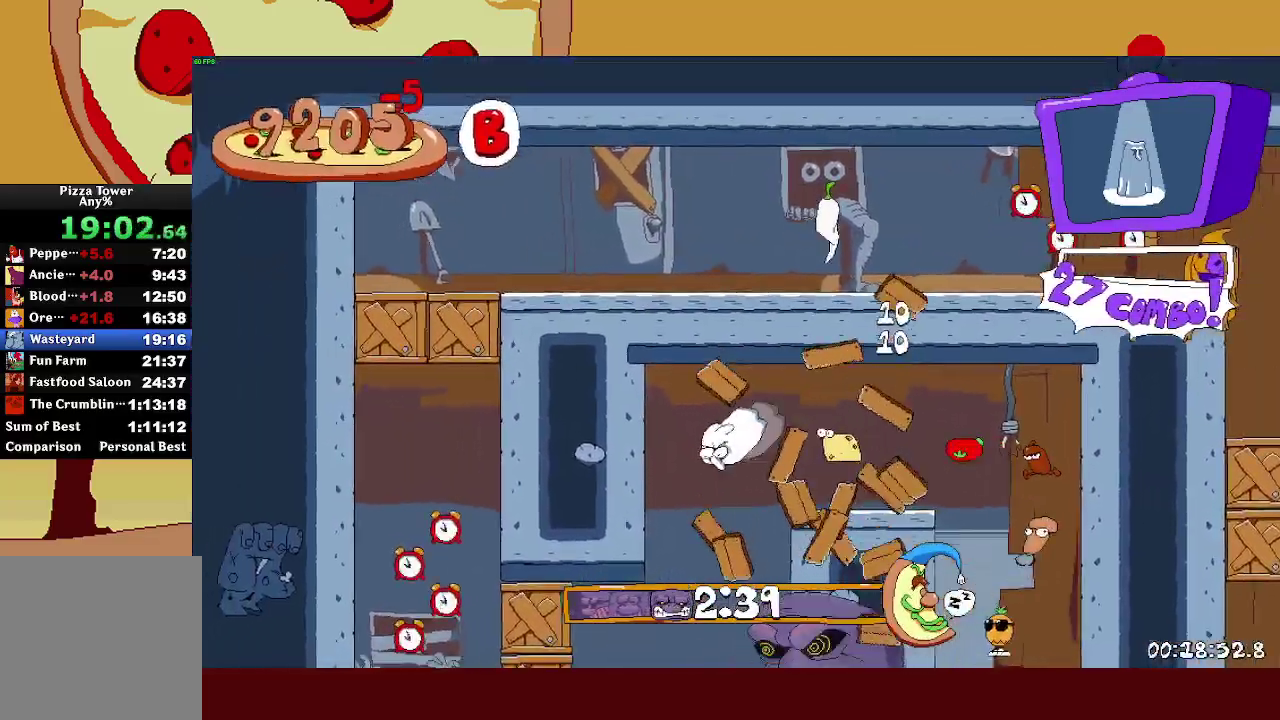
{"buttons": ["R2", "DPAD_LEFT"], "left_stick": "center", "right_stick": "center", "events": [[283, "DPAD_LEFT", "down"], [333, "DPAD_DOWN", "up"]]}
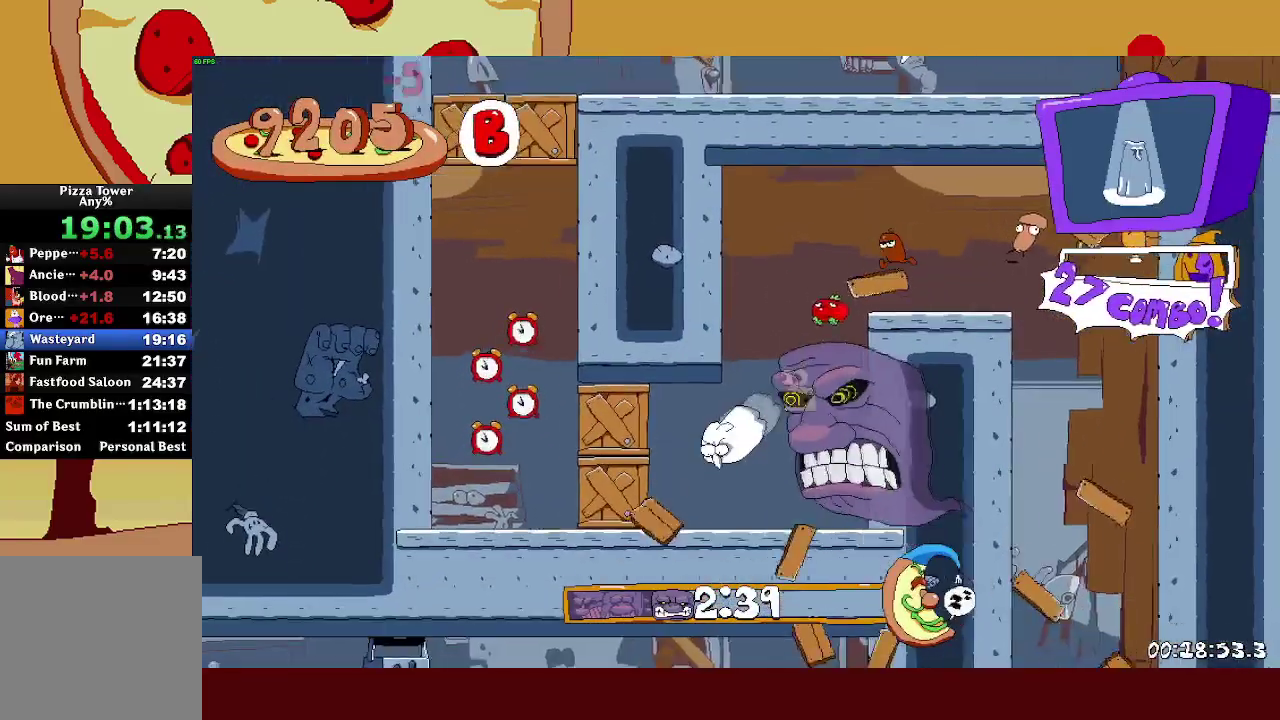
{"buttons": ["R2", "DPAD_UP"], "left_stick": "center", "right_stick": "center", "events": [[217, "DPAD_UP", "down"], [267, "DPAD_LEFT", "up"]]}
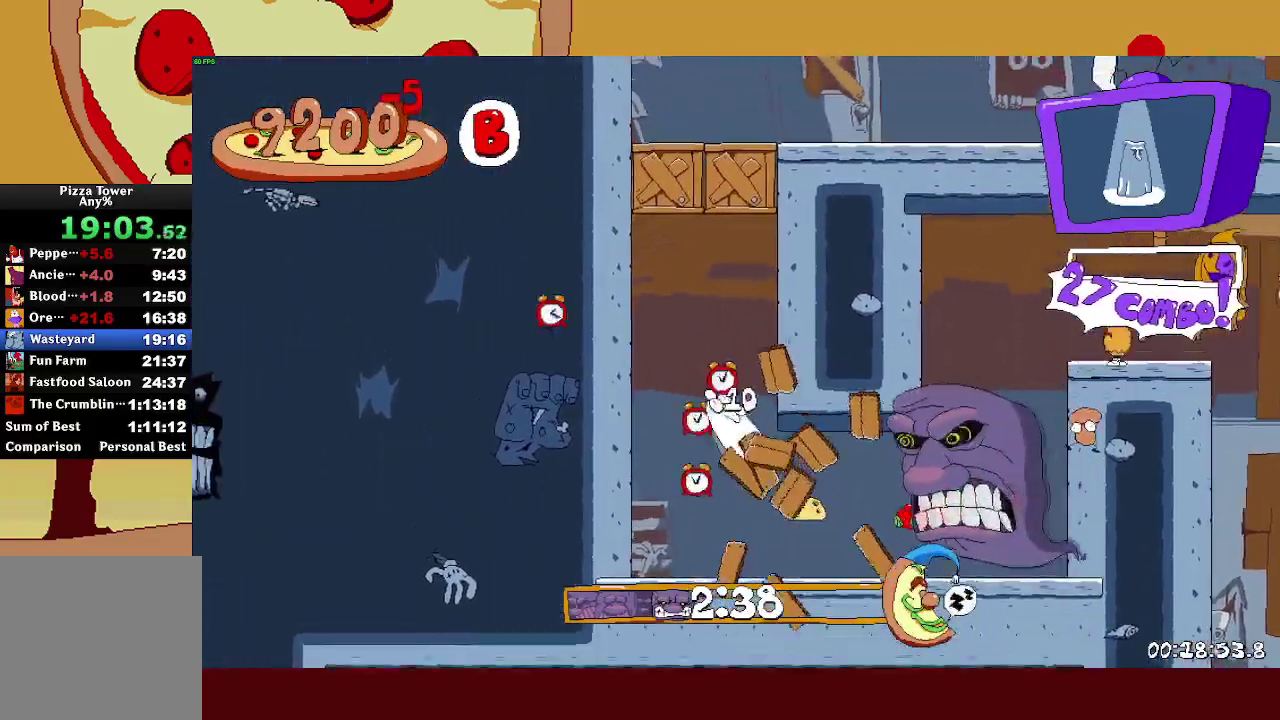
{"buttons": ["R2", "DPAD_UP"], "left_stick": "center", "right_stick": "center", "events": []}
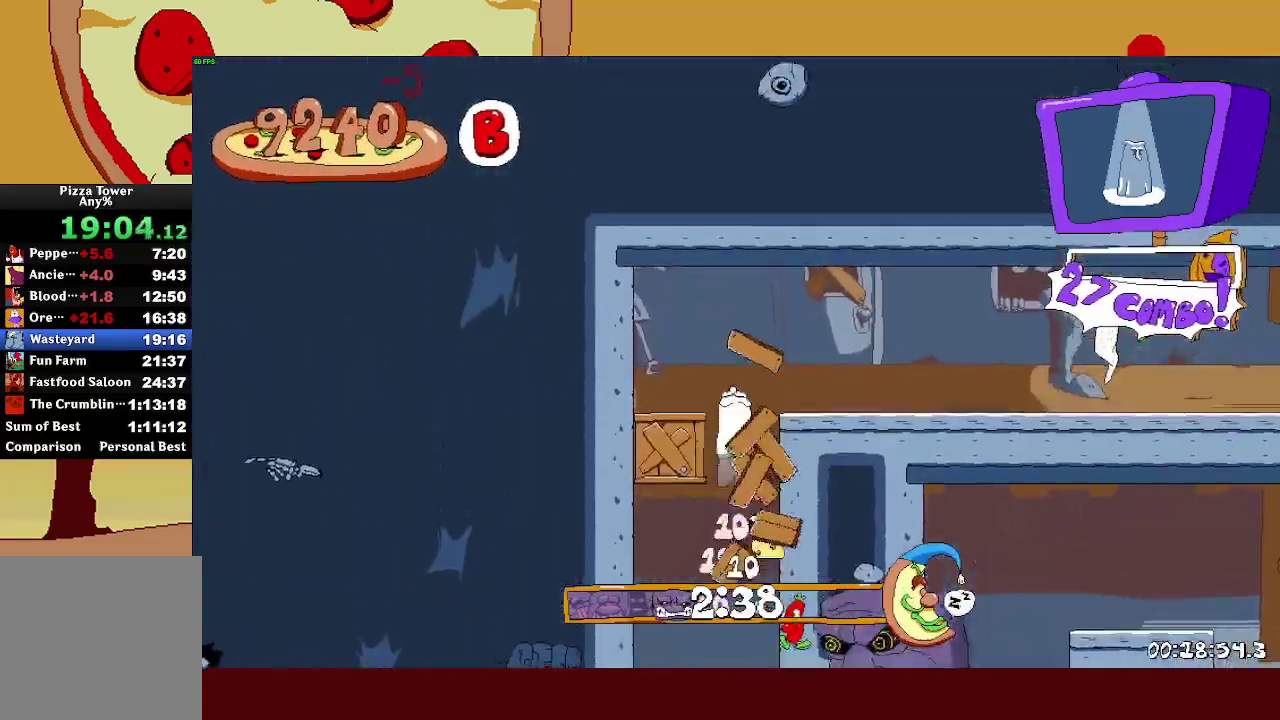
{"buttons": ["R2", "DPAD_RIGHT"], "left_stick": "center", "right_stick": "center", "events": [[17, "DPAD_RIGHT", "down"], [50, "DPAD_UP", "up"]]}
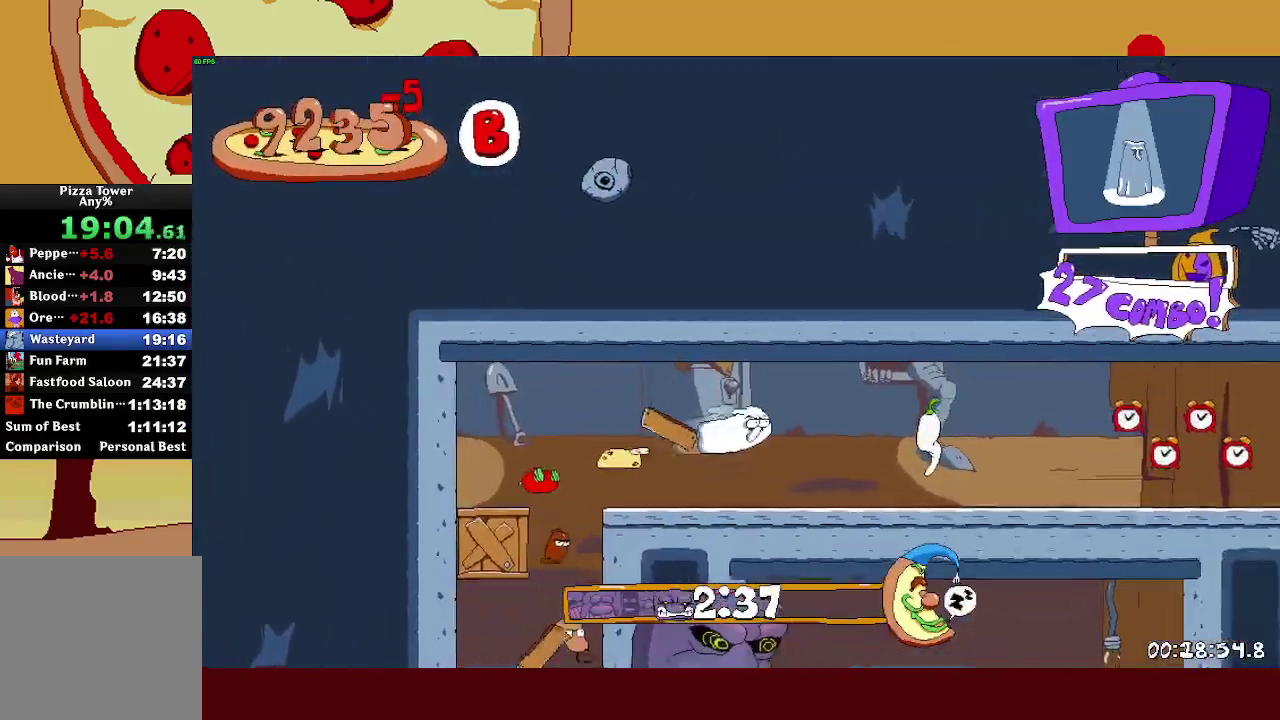
{"buttons": ["R2", "DPAD_RIGHT"], "left_stick": "center", "right_stick": "center", "events": []}
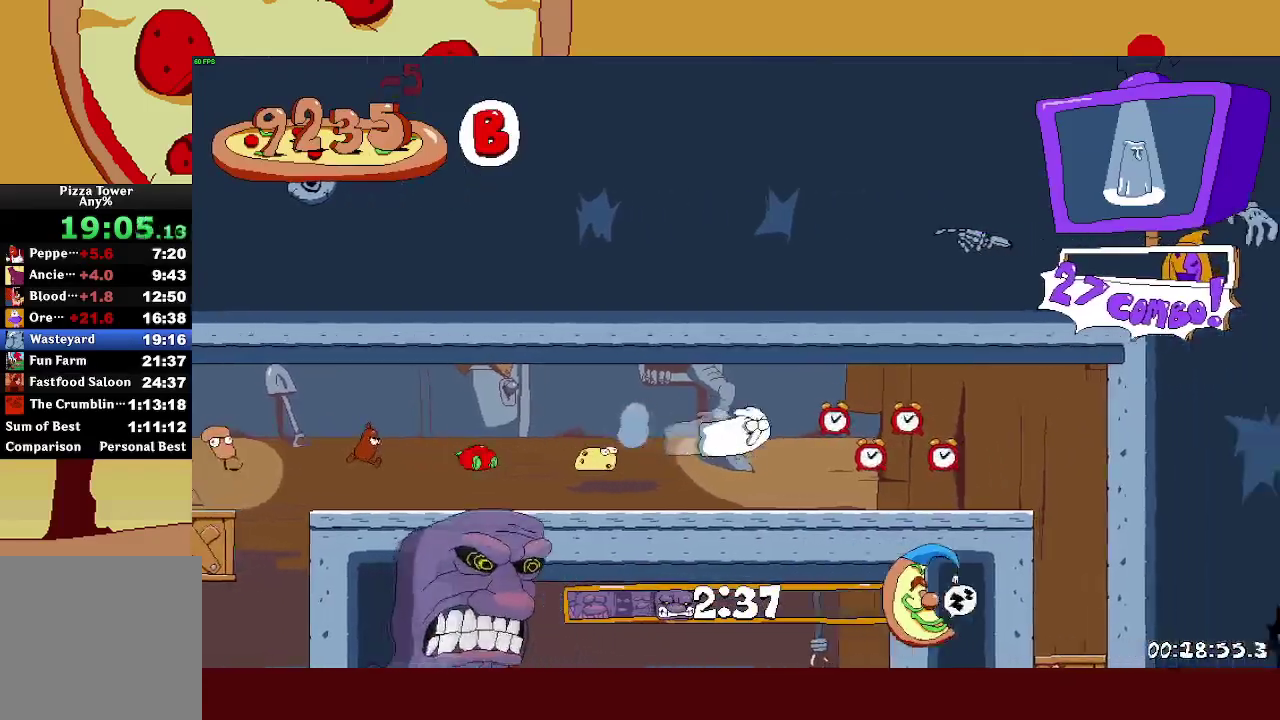
{"buttons": ["R2", "DPAD_DOWN"], "left_stick": "center", "right_stick": "center", "events": [[367, "DPAD_DOWN", "down"], [417, "DPAD_RIGHT", "up"]]}
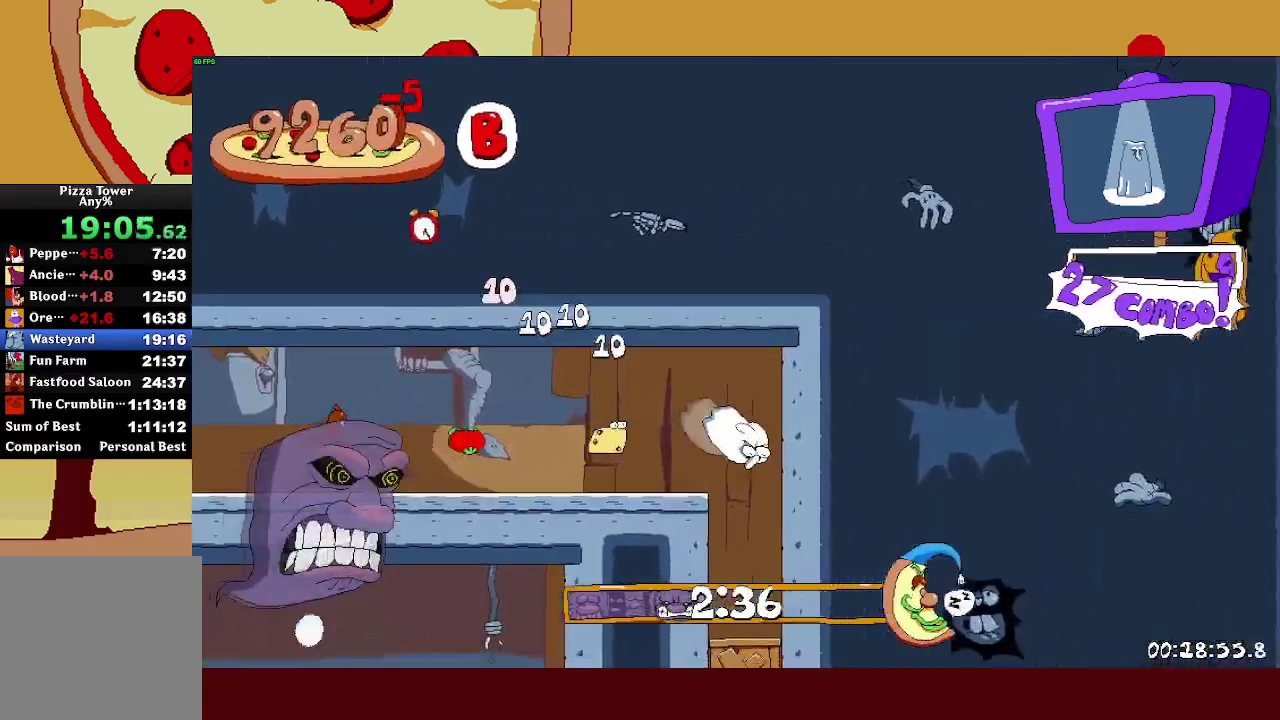
{"buttons": ["R2", "DPAD_DOWN"], "left_stick": "center", "right_stick": "center", "events": []}
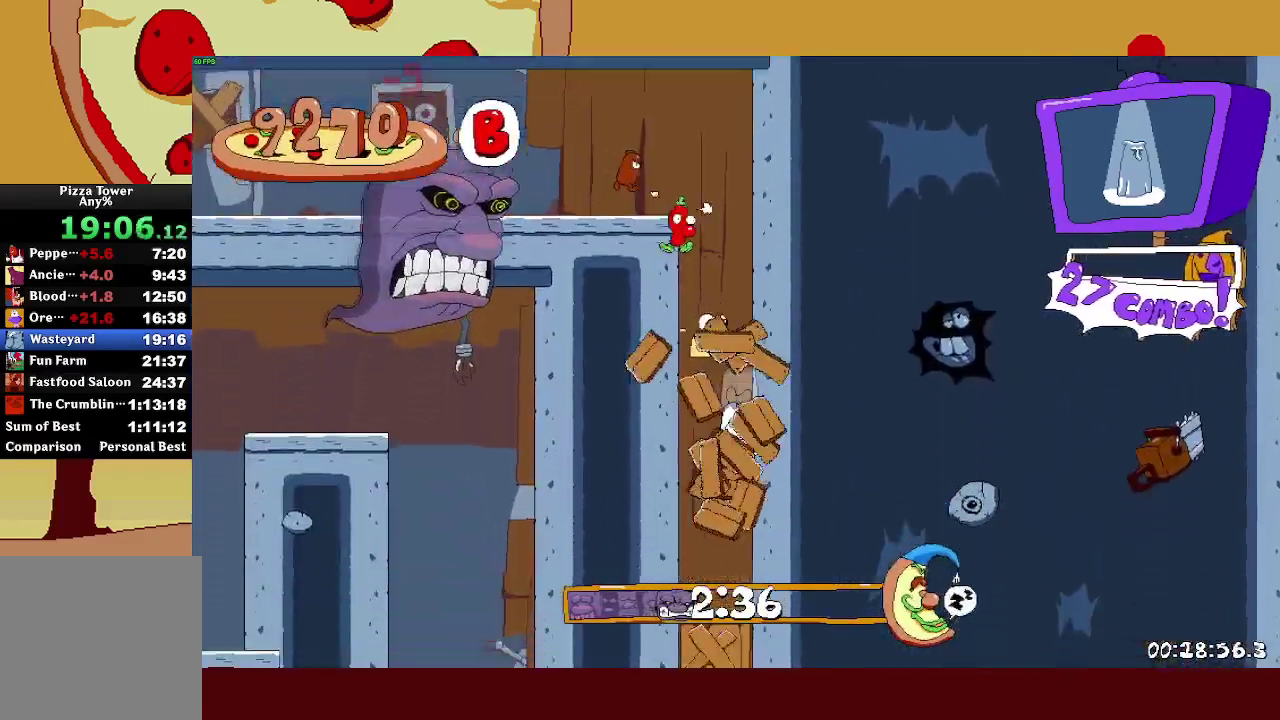
{"buttons": ["R2", "DPAD_RIGHT"], "left_stick": "center", "right_stick": "center", "events": [[467, "DPAD_DOWN", "up"], [467, "DPAD_RIGHT", "down"]]}
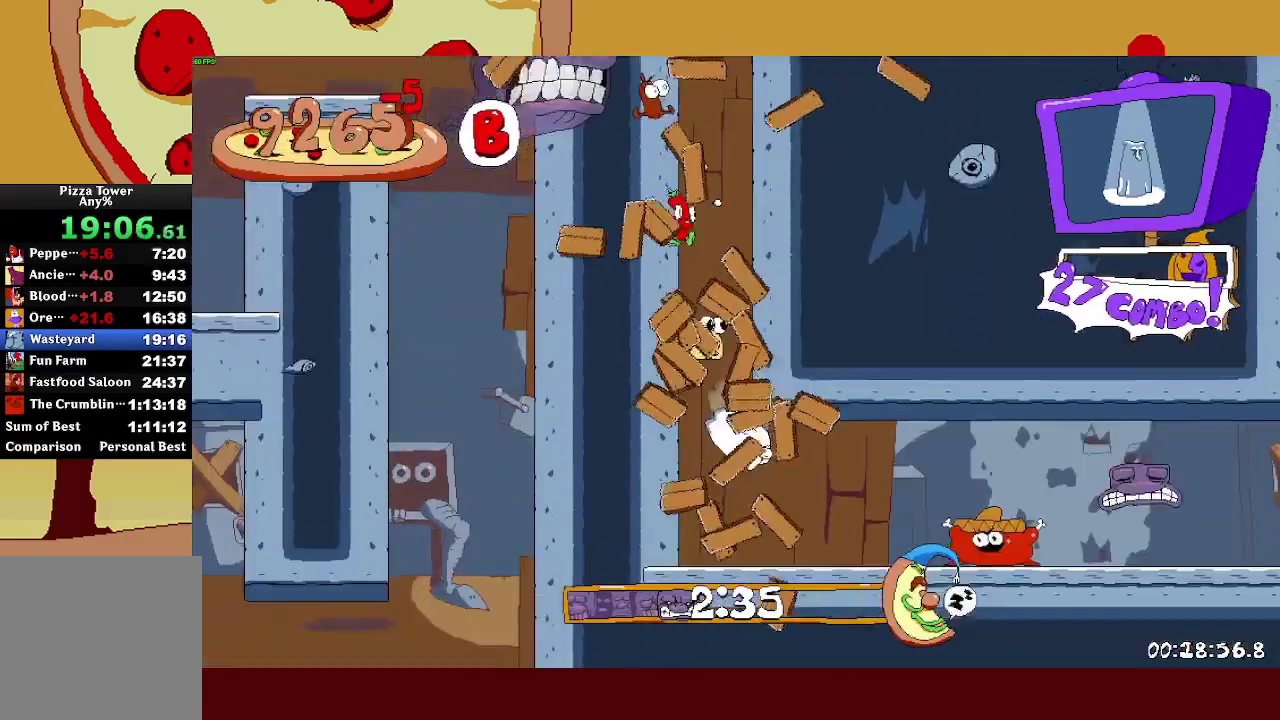
{"buttons": ["R2", "DPAD_RIGHT"], "left_stick": "center", "right_stick": "center", "events": []}
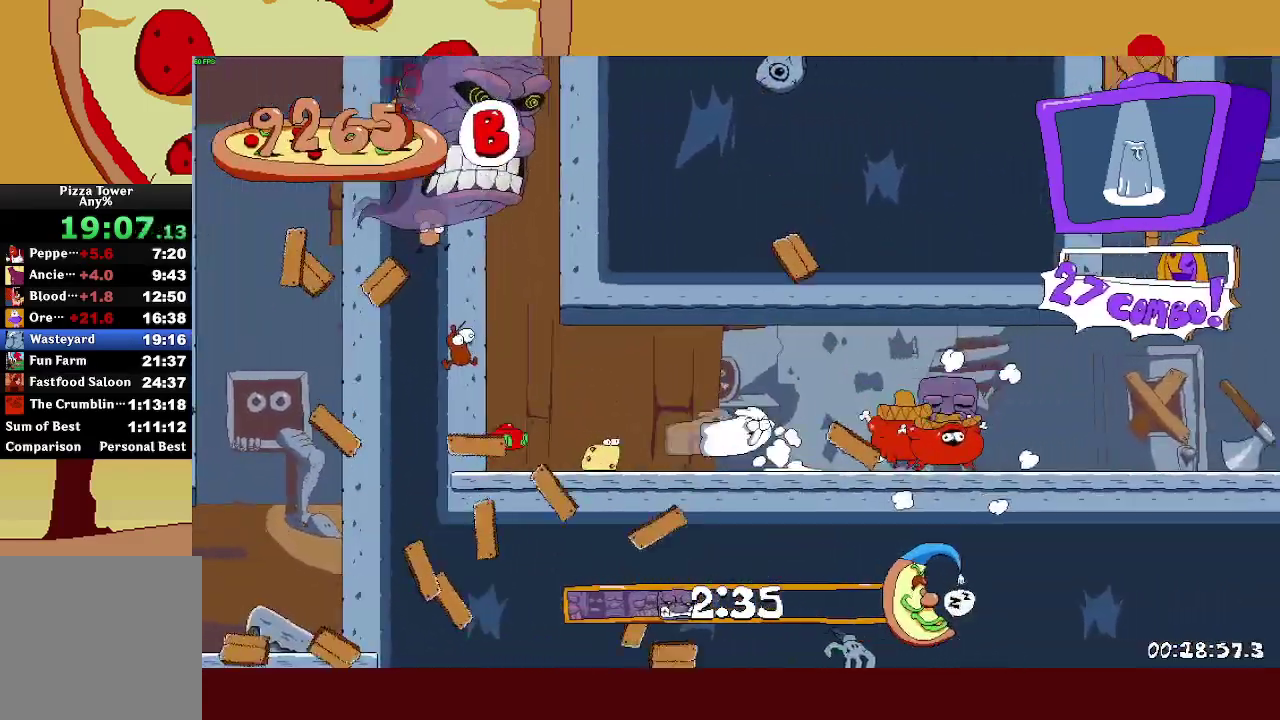
{"buttons": ["R2", "DPAD_RIGHT"], "left_stick": "center", "right_stick": "center", "events": []}
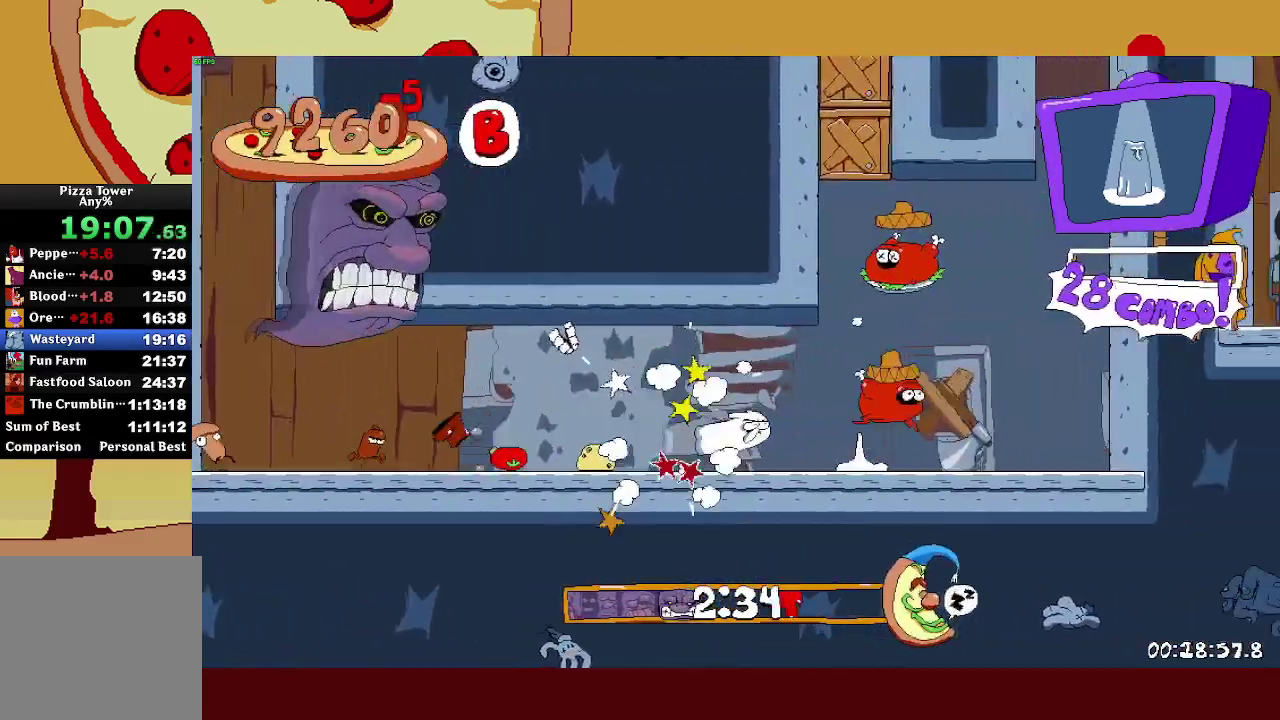
{"buttons": ["R2", "DPAD_UP", "DPAD_RIGHT"], "left_stick": "center", "right_stick": "center", "events": [[167, "DPAD_UP", "down"]]}
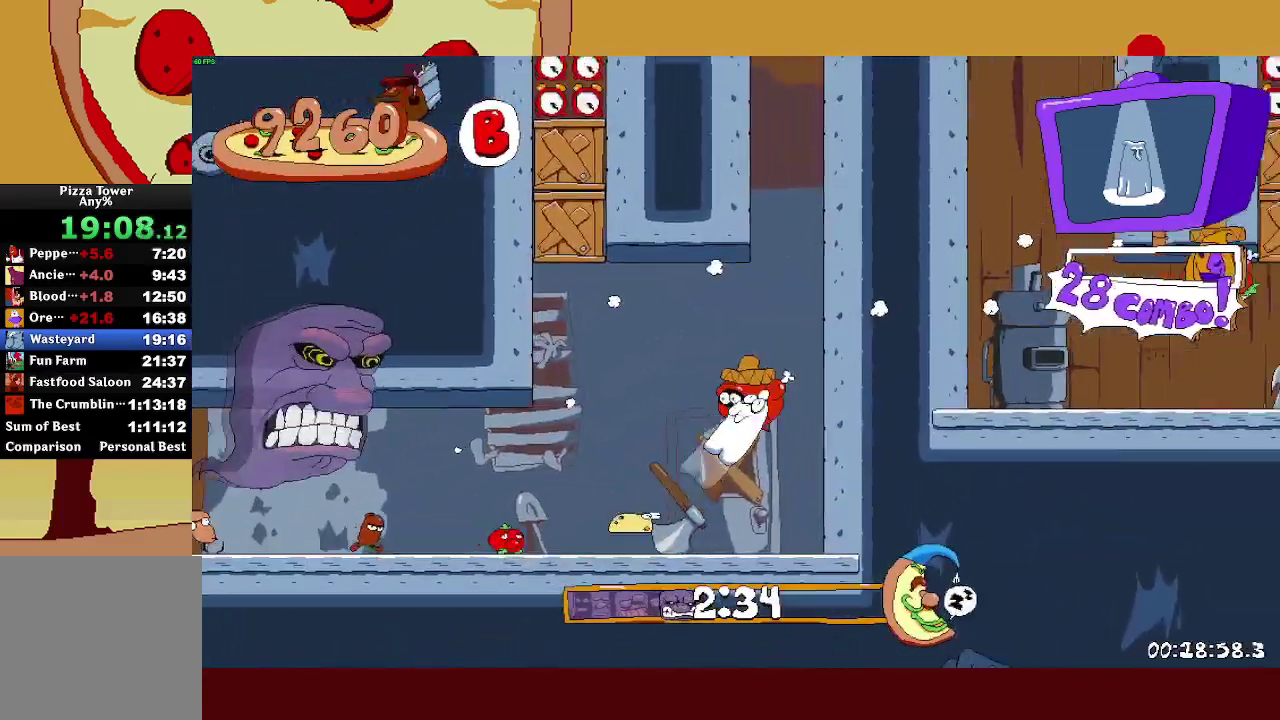
{"buttons": ["R2", "DPAD_UP"], "left_stick": "center", "right_stick": "center", "events": [[67, "DPAD_RIGHT", "up"]]}